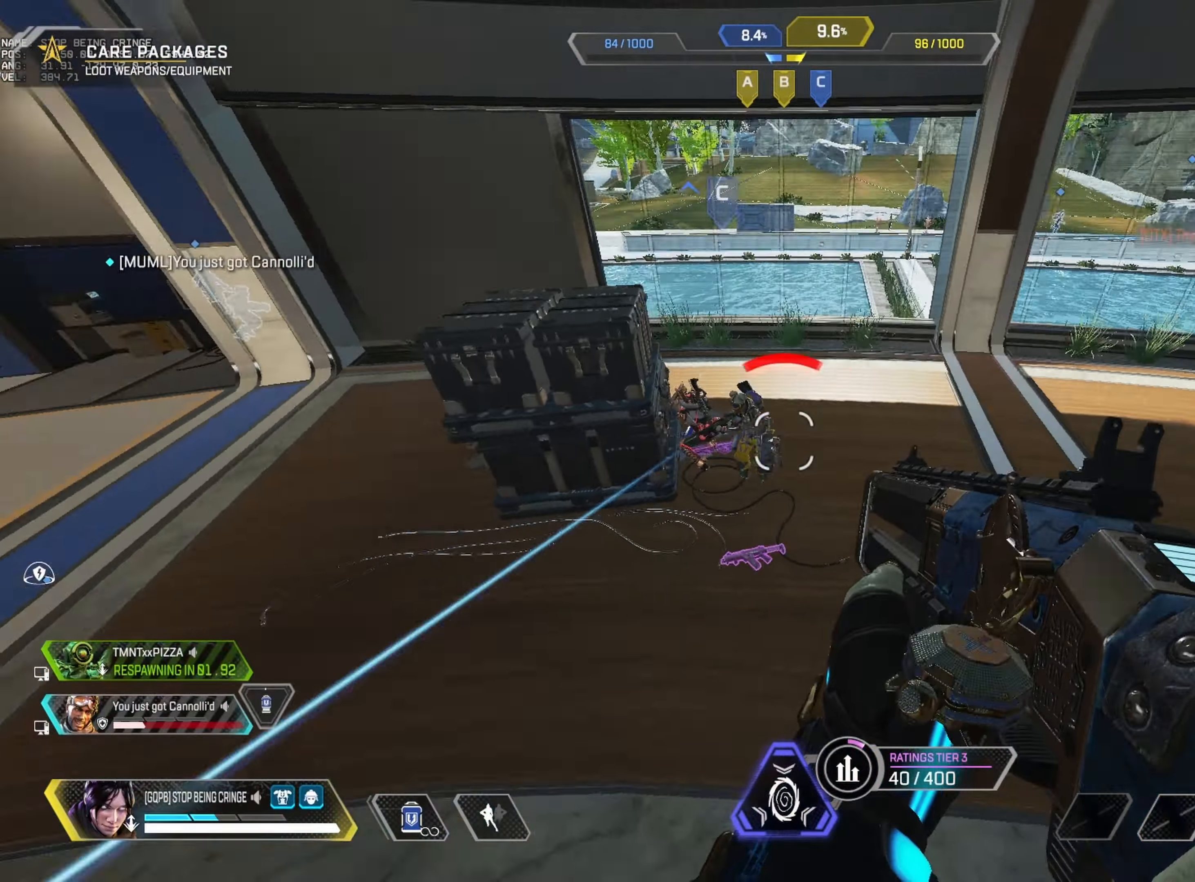
Gameplay with keyboard and mouse; each line is a JSON object with the keys and mouse buttons held at the frame after it. "events" lists presses ("down") and releases ("up") of "1", "2", "3", "4", "5", "a", "alt", "b", "c", "caps_lock", "ctrl", "d", "e", "f", "g", "q", "r", "s", "shift", "space", "super", "t", "tab", "tilde", "v", "w", "x", "z", "mouse_left", "mouse_right", "mouse_mb4" and "mouse_mb5" between this image and that frame as [ms after this image, input, new state], when the widget could be followed in between. "mouse_left", "mouse_right", "mouse_mb4", "mouse_mb5" = the "left", "right", "mb4", "mb5" buttons of the "mouse" list. No other keys are recorded. Mouse movement is not recorded. Not read: mouse_wheel.
{"keys": ["a"], "mouse": ["left"], "events": [[34, "mouse_right", "down"], [67, "mouse_left", "down"], [84, "a", "down"], [117, "d", "up"], [167, "mouse_right", "up"], [200, "4", "down"], [200, "mouse_left", "up"], [250, "4", "up"], [250, "mouse_left", "down"]]}
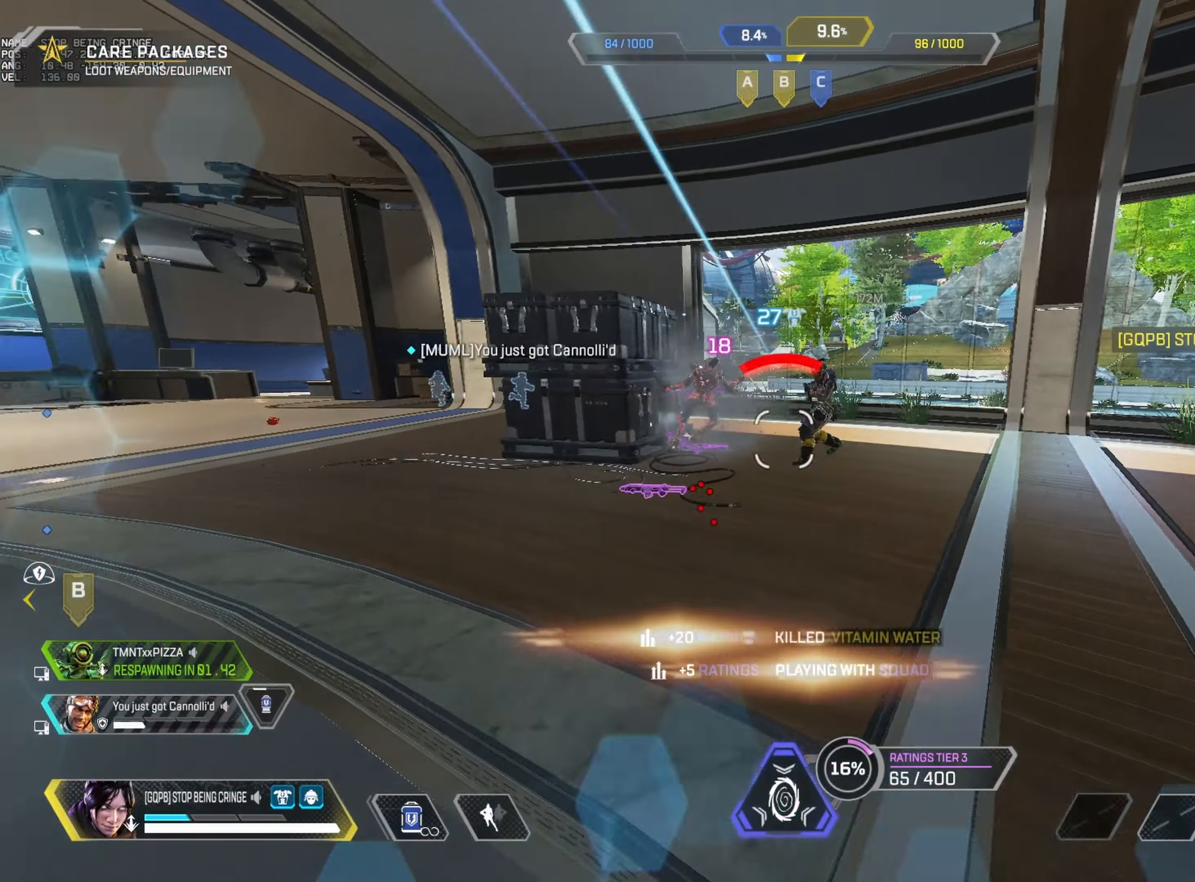
{"keys": ["a", "d"], "mouse": ["left"], "events": [[217, "mouse_left", "up"], [300, "mouse_left", "down"], [467, "d", "down"]]}
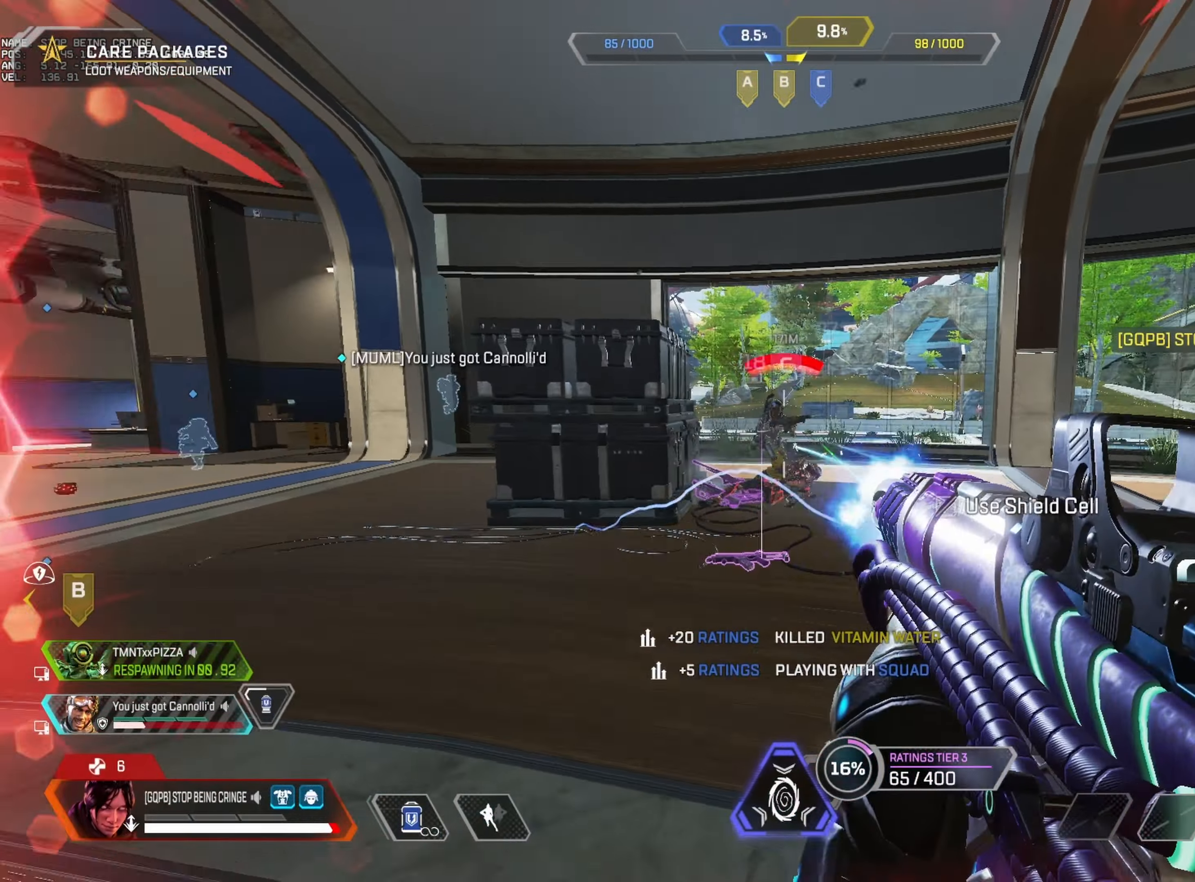
{"keys": ["a"], "mouse": ["left"], "events": [[17, "a", "up"], [384, "a", "down"], [434, "d", "up"]]}
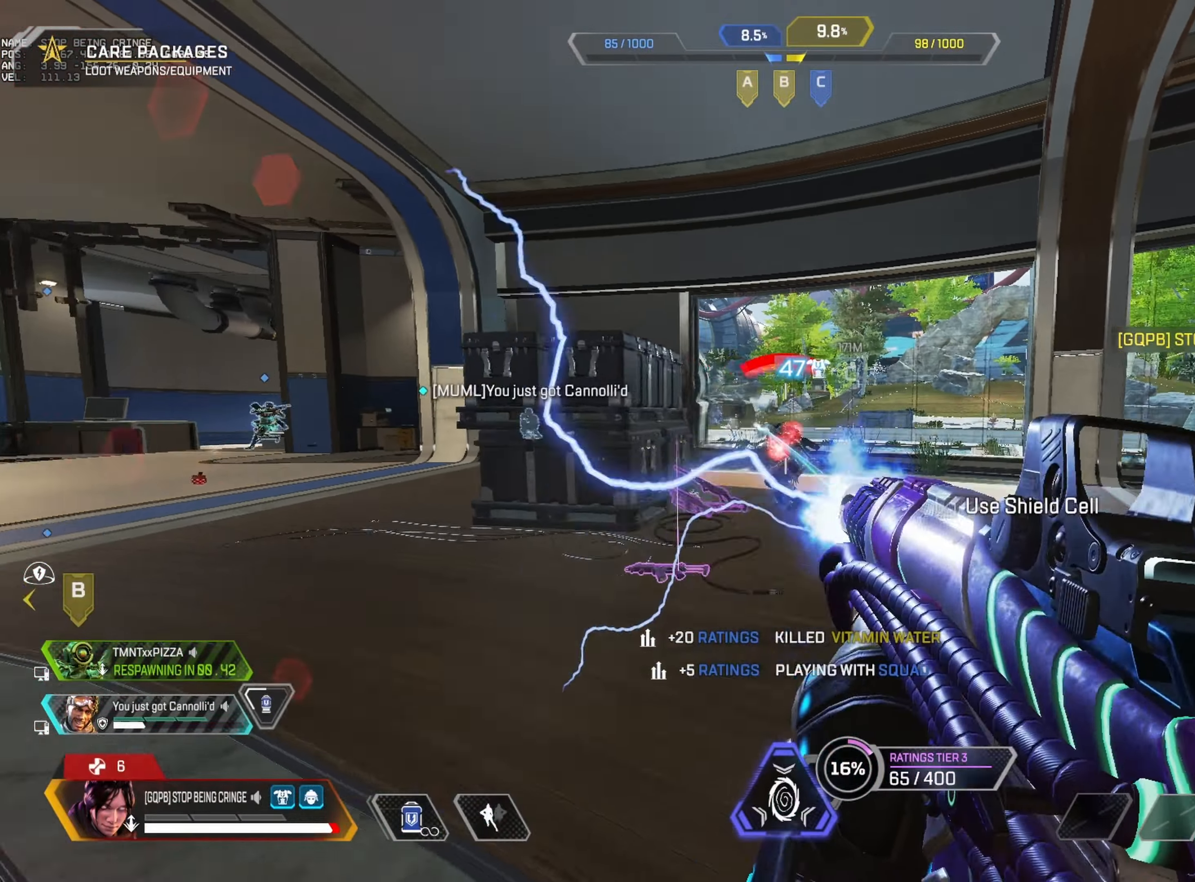
{"keys": ["a", "s", "space"], "mouse": ["left"], "events": [[467, "s", "down"], [467, "space", "down"]]}
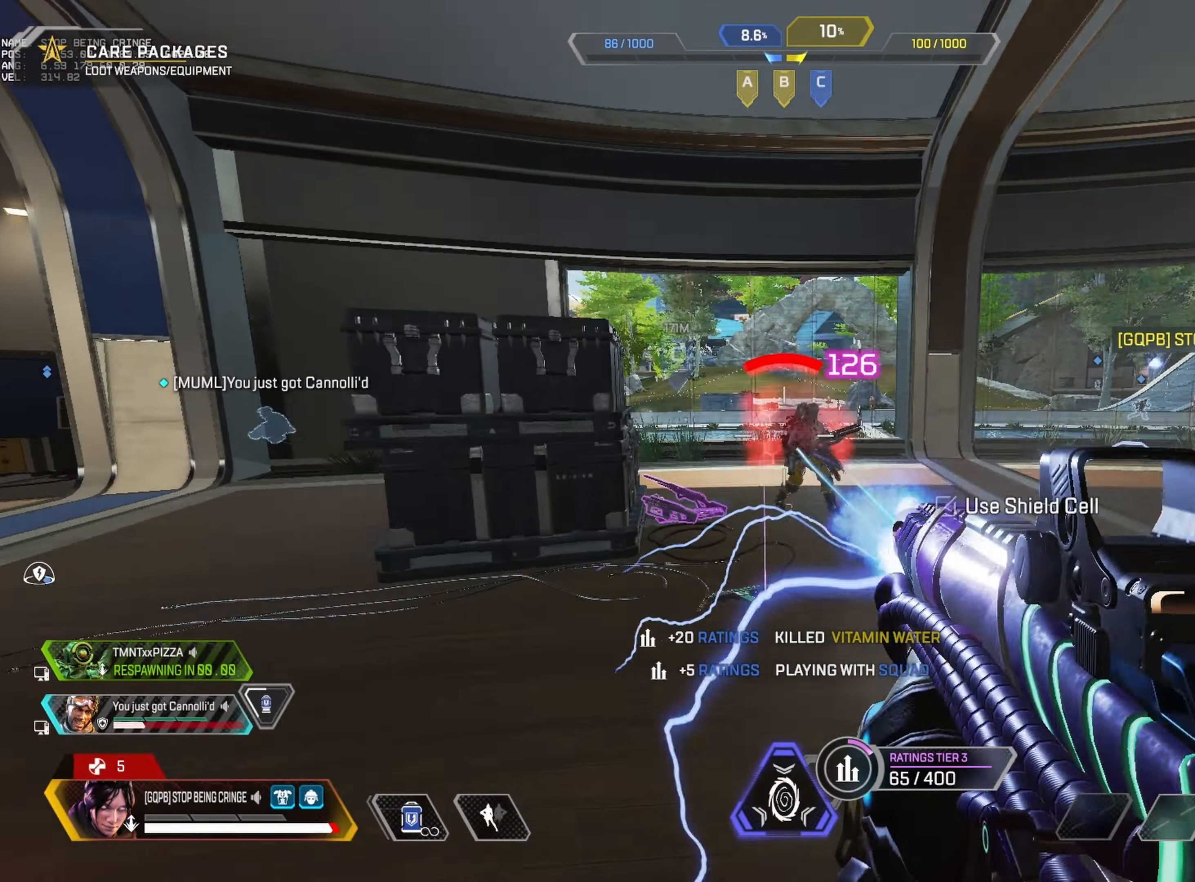
{"keys": ["a"], "mouse": ["left"], "events": [[117, "space", "up"], [467, "s", "up"]]}
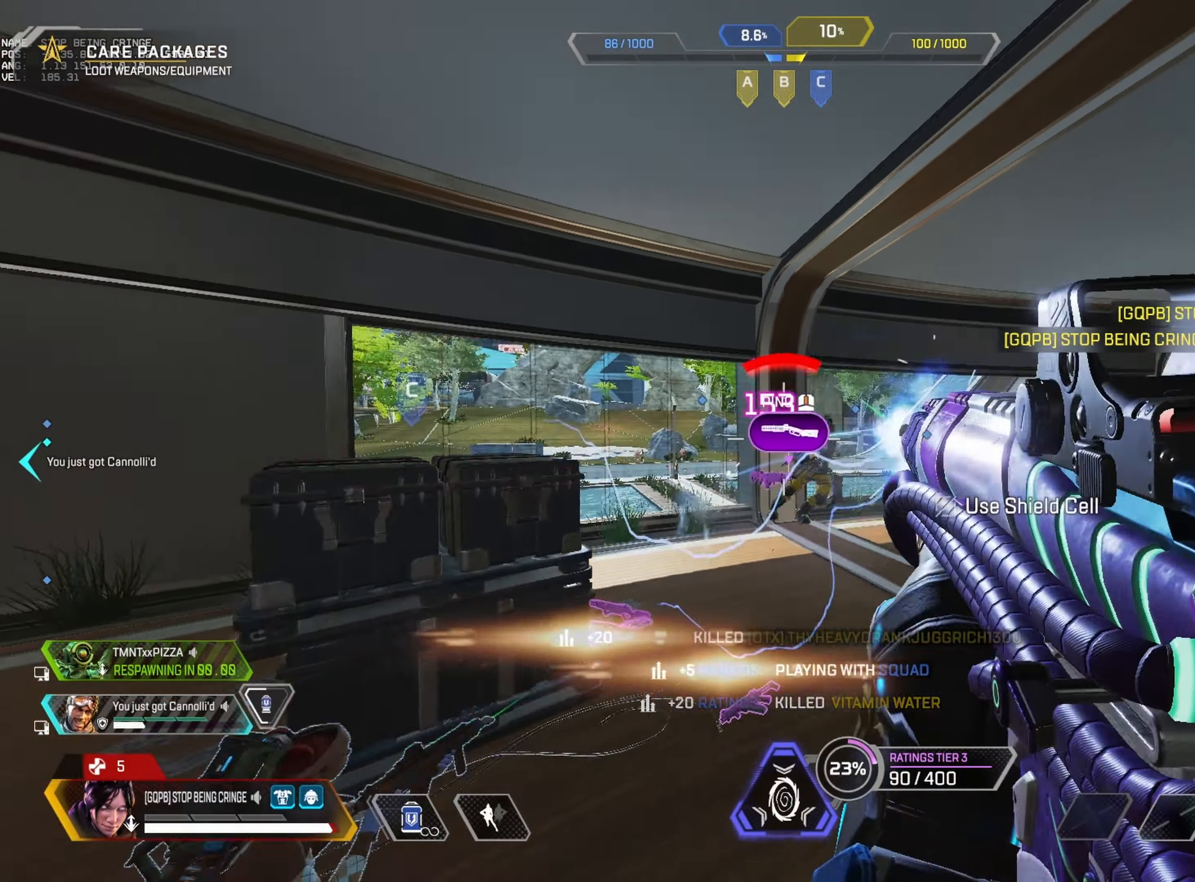
{"keys": ["w"], "mouse": [], "events": [[67, "mouse_left", "up"], [67, "w", "down"], [117, "a", "up"], [167, "3", "down"], [234, "3", "up"]]}
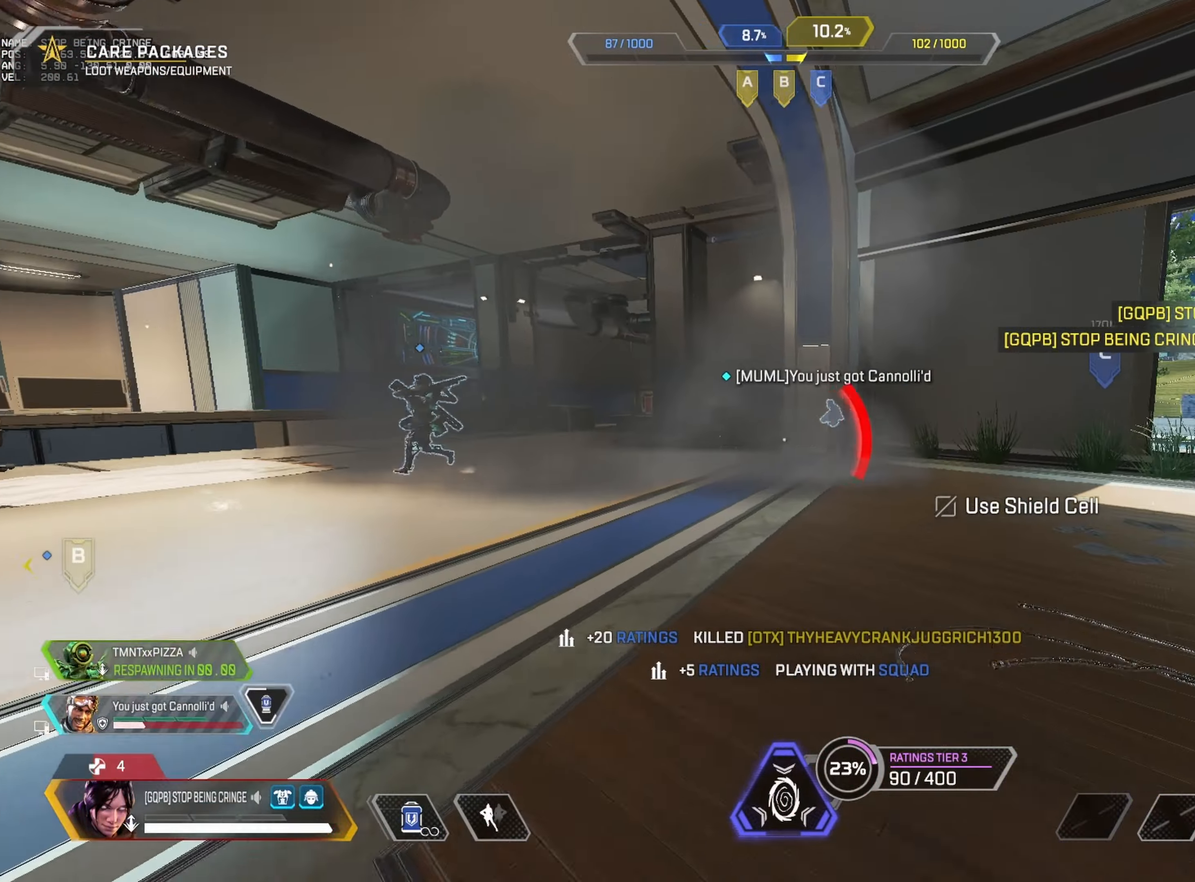
{"keys": ["w"], "mouse": [], "events": [[167, "q", "down"], [184, "alt", "down"], [284, "q", "up"], [334, "alt", "up"], [417, "f", "down"], [484, "f", "up"]]}
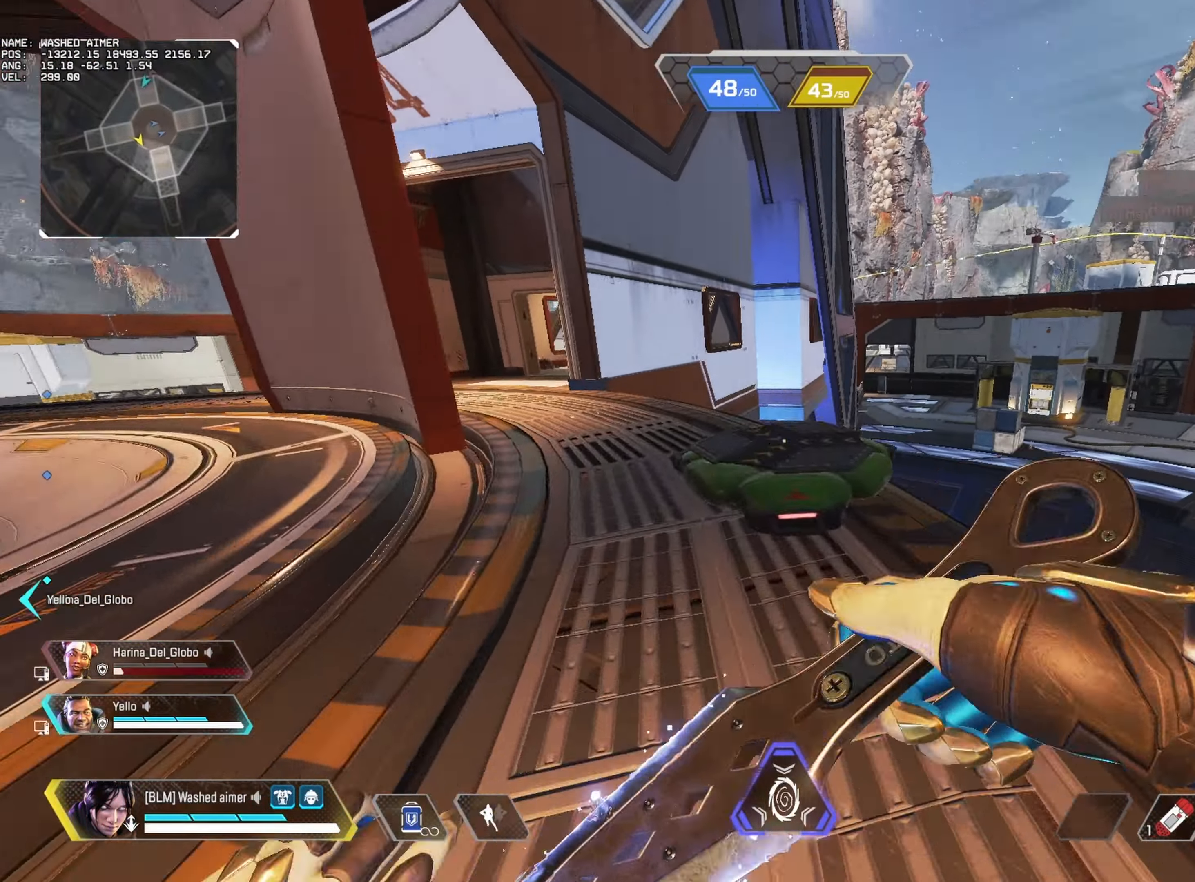
{"keys": ["alt"], "mouse": [], "events": [[100, "alt", "down"], [317, "d", "down"], [350, "w", "up"], [500, "d", "up"]]}
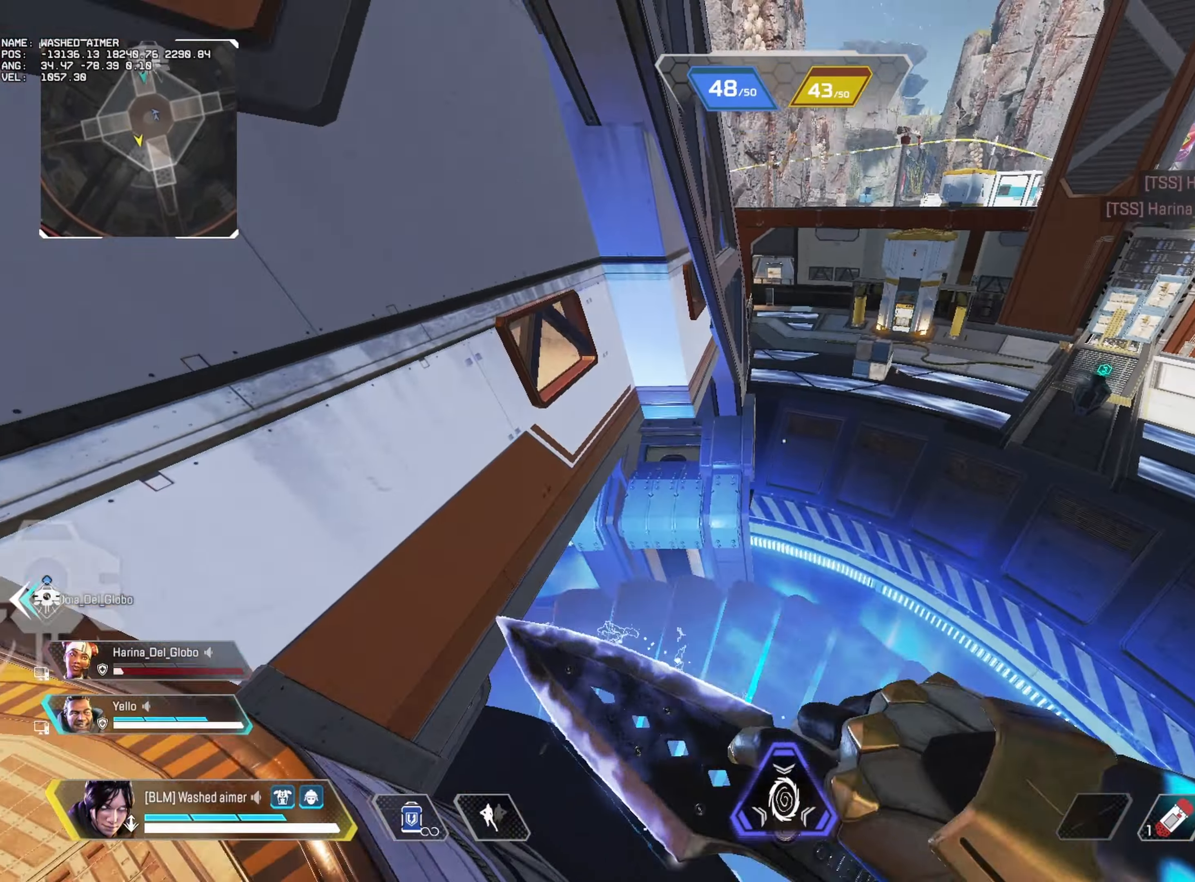
{"keys": ["alt"], "mouse": [], "events": [[217, "w", "down"], [300, "w", "up"]]}